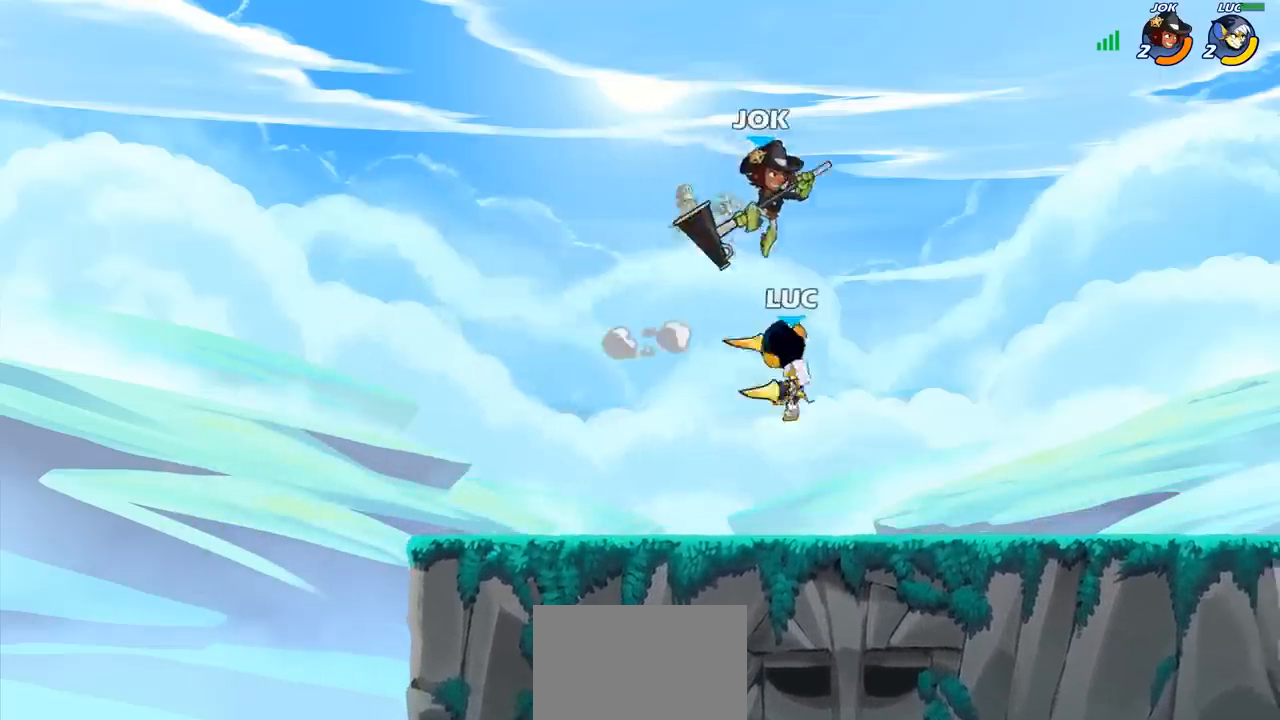
Gameplay with a controller (PlayStation layout); each line is a JSON object with the inputs held at the frame after it. "events" lists button and stick changes between this image and that frame as [ms after this image, input, new state], when the widget could be followed in between.
{"buttons": [], "left_stick": "down-right", "right_stick": "center", "events": [[83, "left_stick", "right"], [167, "CROSS", "down"], [183, "left_stick", "up"], [200, "R2", "down"], [300, "left_stick", "left"], [383, "CROSS", "up"], [417, "left_stick", "down"], [433, "R2", "up"], [500, "left_stick", "down-right"]]}
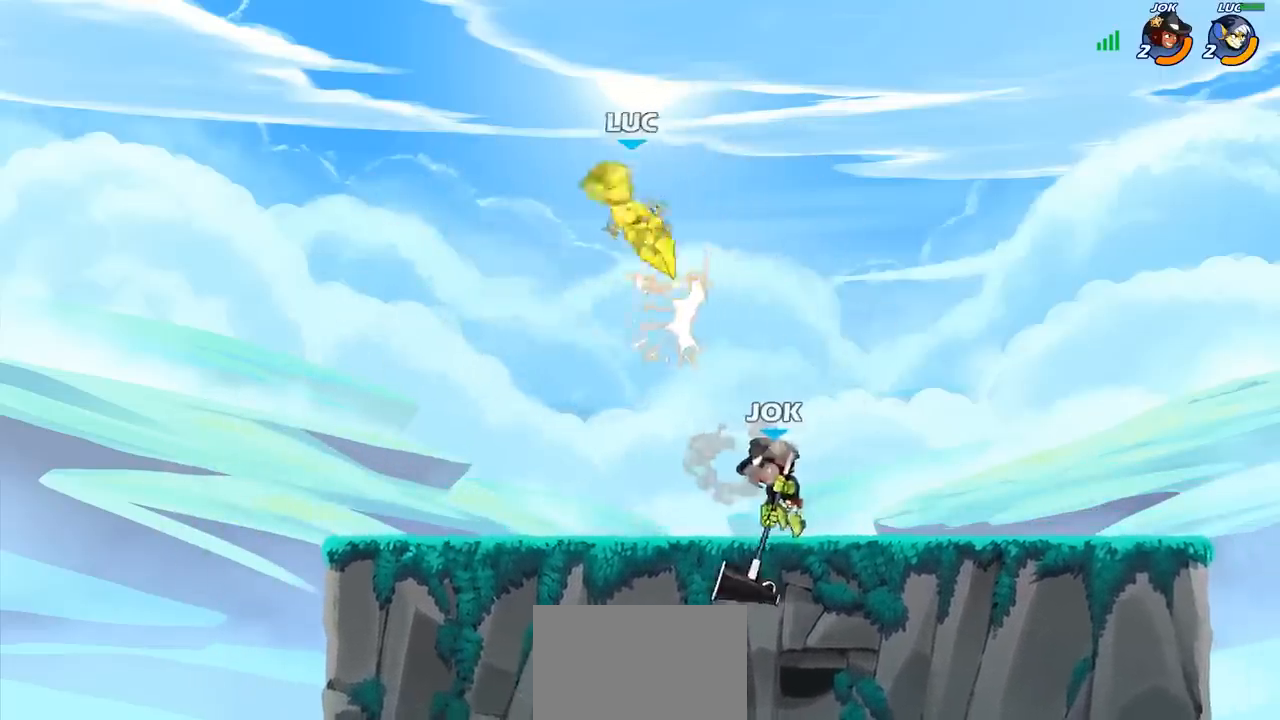
{"buttons": [], "left_stick": "down-left", "right_stick": "center", "events": [[267, "left_stick", "up-left"], [350, "left_stick", "down-left"]]}
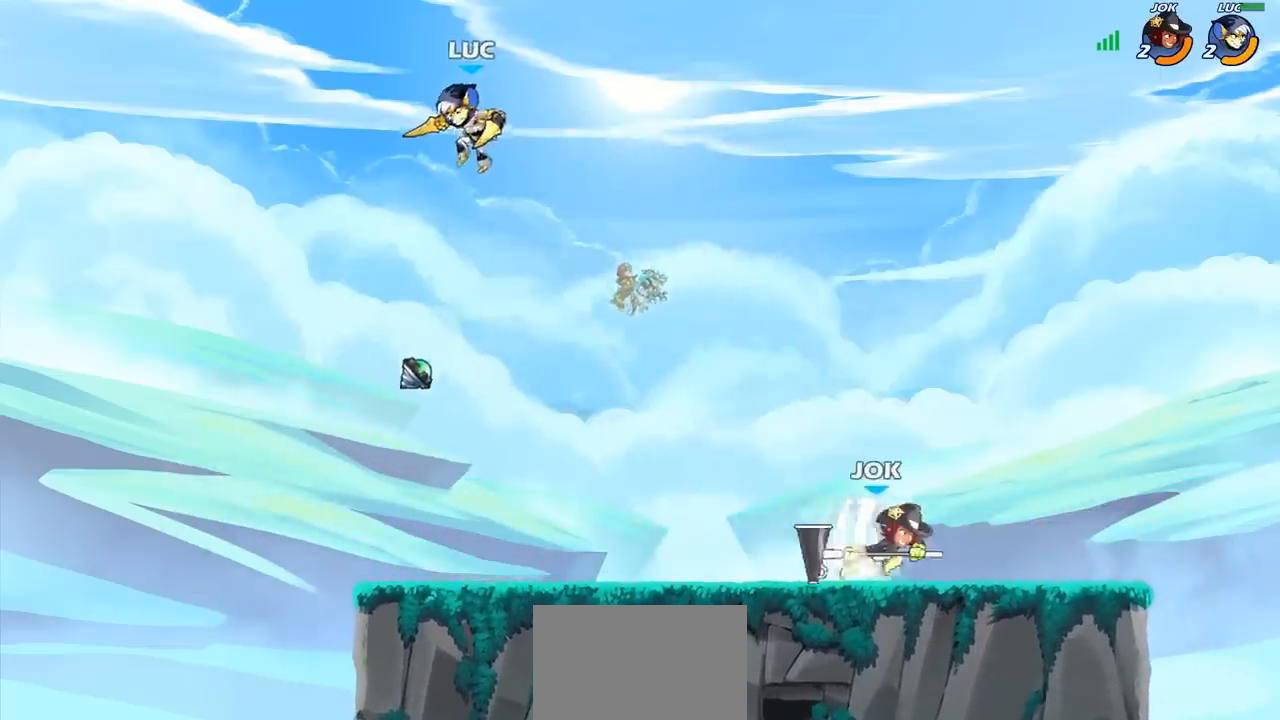
{"buttons": [], "left_stick": "center", "right_stick": "center", "events": [[83, "left_stick", "down"], [283, "left_stick", "right"], [300, "R1", "down"], [383, "R1", "up"], [383, "left_stick", "center"]]}
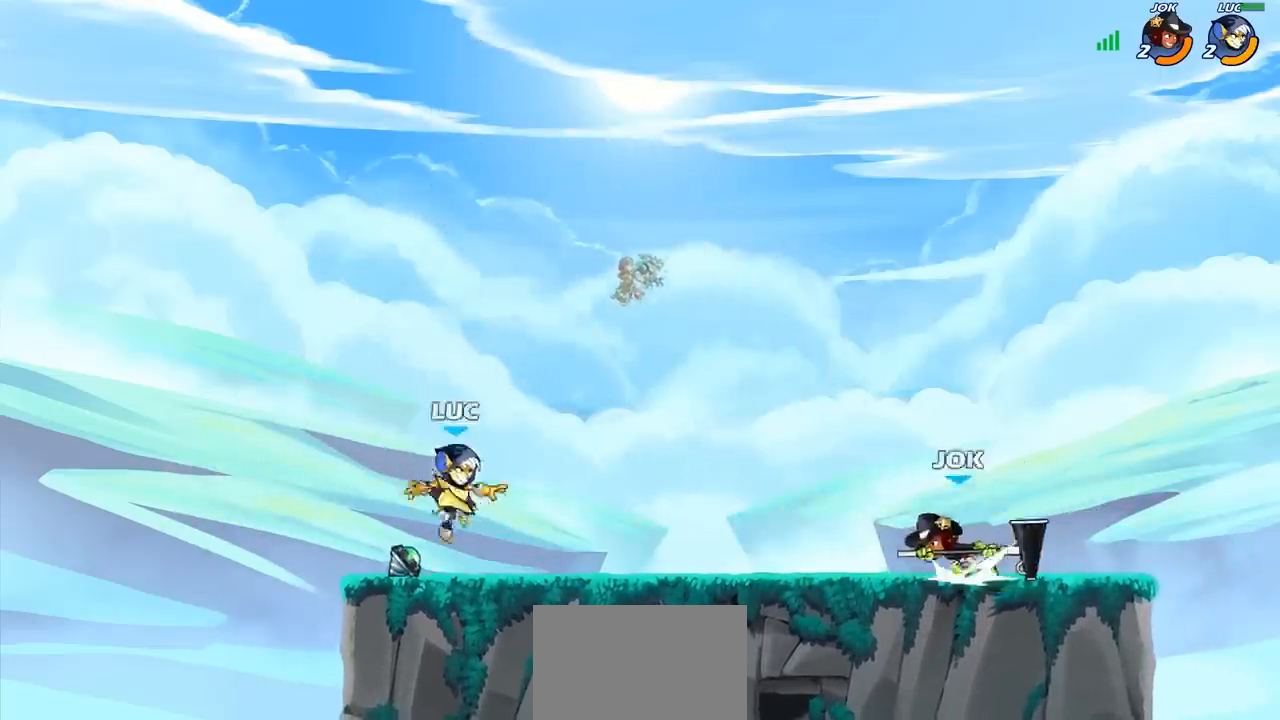
{"buttons": [], "left_stick": "right", "right_stick": "center", "events": [[167, "left_stick", "right"], [233, "left_stick", "center"], [300, "R1", "down"], [417, "R1", "up"], [417, "left_stick", "right"]]}
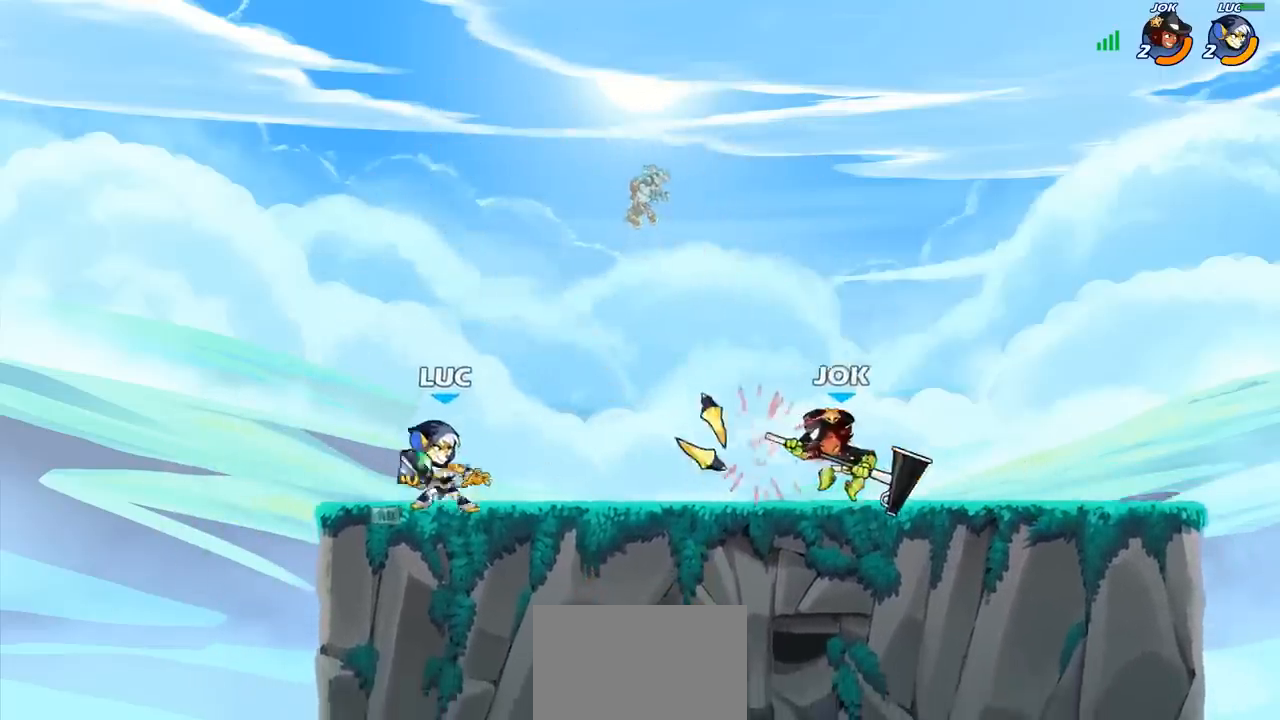
{"buttons": [], "left_stick": "center", "right_stick": "center", "events": [[50, "CROSS", "down"], [67, "R1", "down"], [100, "CROSS", "up"], [150, "R1", "up"], [200, "left_stick", "center"]]}
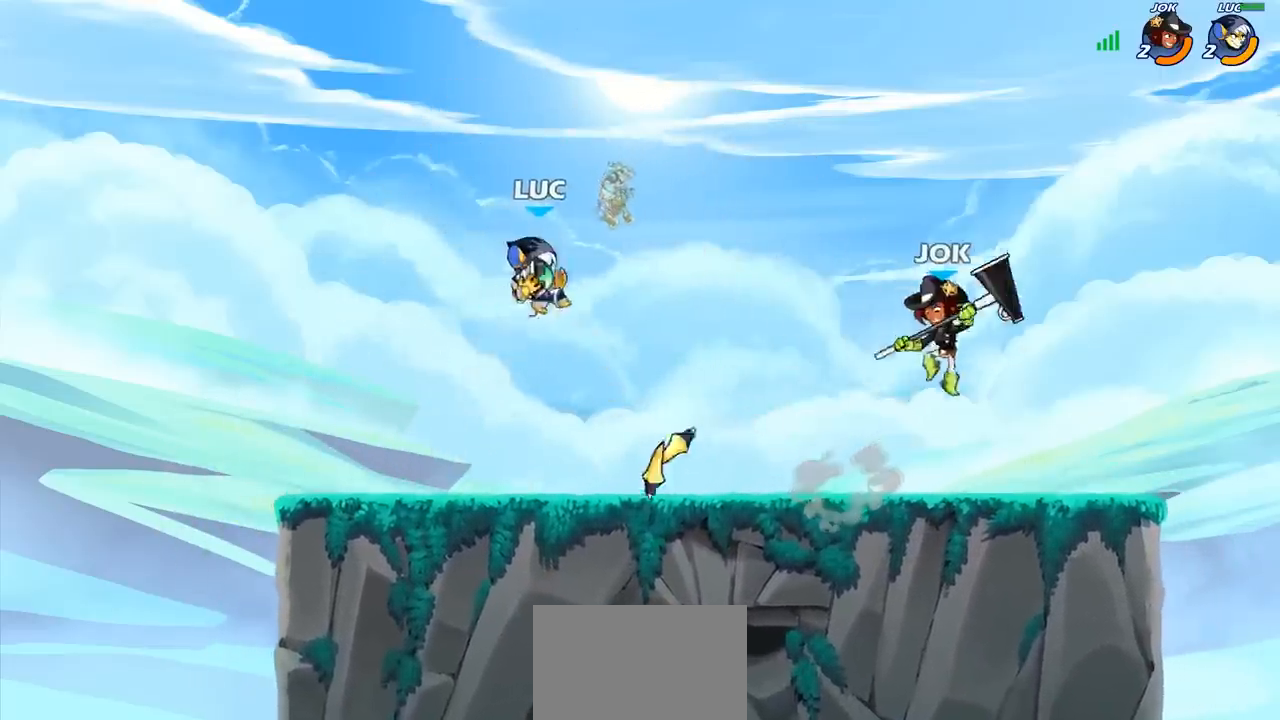
{"buttons": [], "left_stick": "center", "right_stick": "center", "events": [[17, "R1", "down"], [67, "R1", "up"]]}
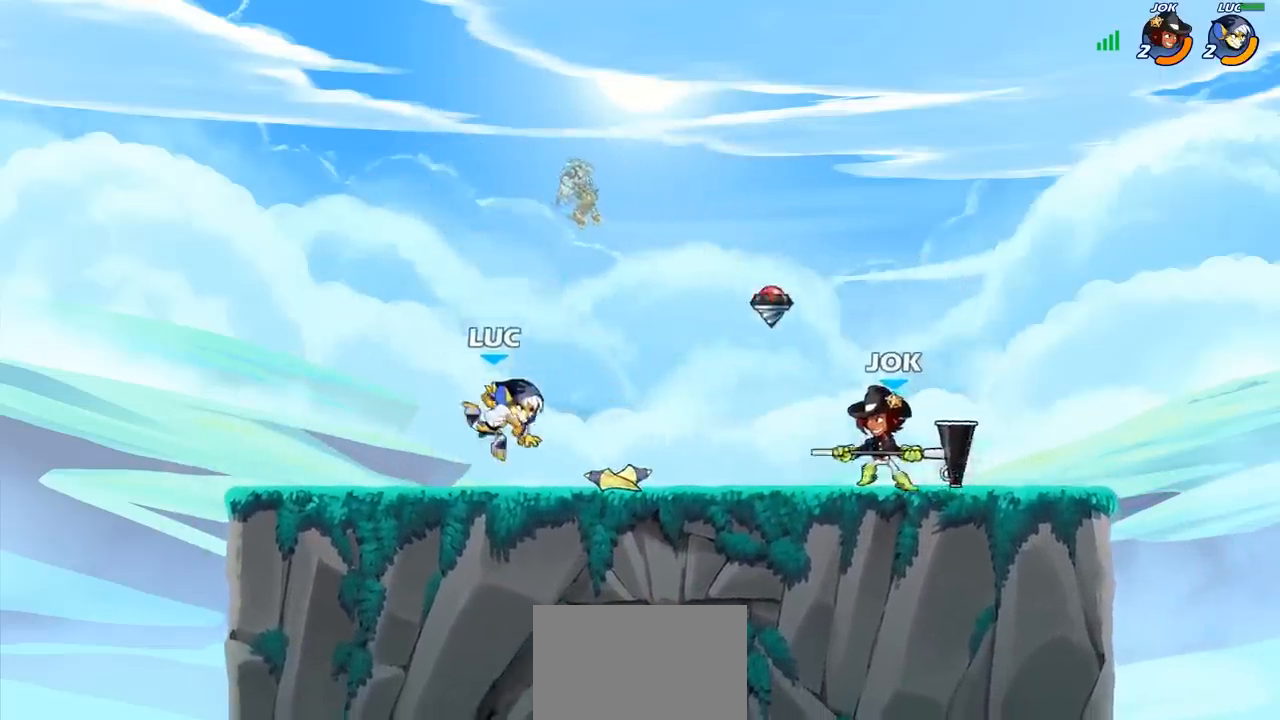
{"buttons": ["R1", "R2"], "left_stick": "right", "right_stick": "center", "events": [[417, "left_stick", "right"], [500, "R1", "down"], [500, "R2", "down"]]}
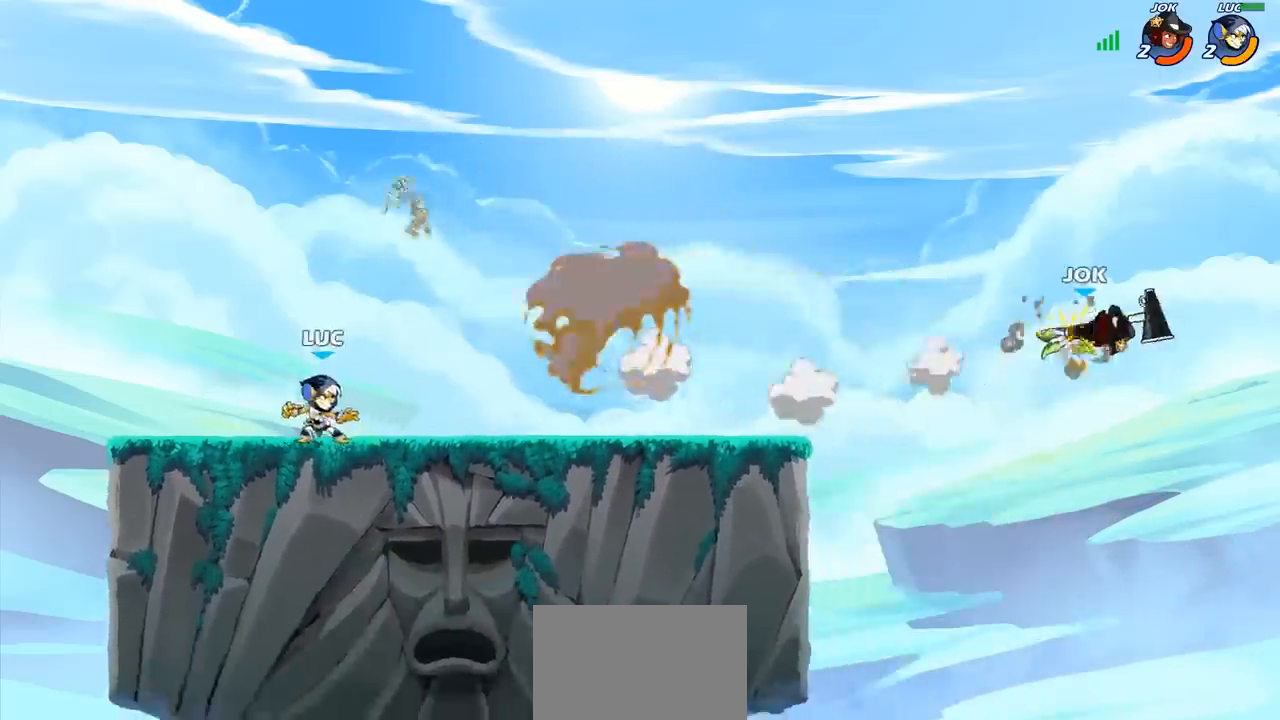
{"buttons": [], "left_stick": "right", "right_stick": "center", "events": [[50, "R1", "up"], [167, "R2", "up"]]}
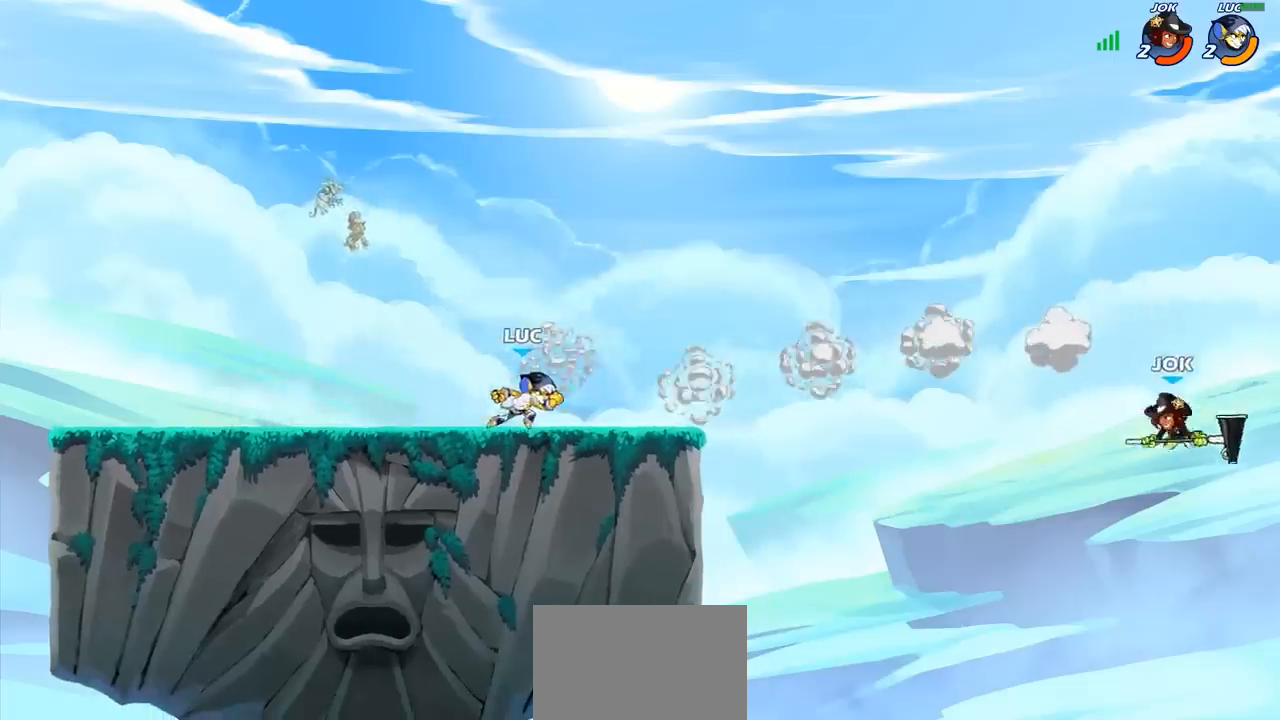
{"buttons": [], "left_stick": "center", "right_stick": "center", "events": [[200, "R2", "down"], [250, "CIRCLE", "down"], [250, "left_stick", "down-left"], [333, "R2", "up"], [450, "CIRCLE", "up"], [500, "left_stick", "center"]]}
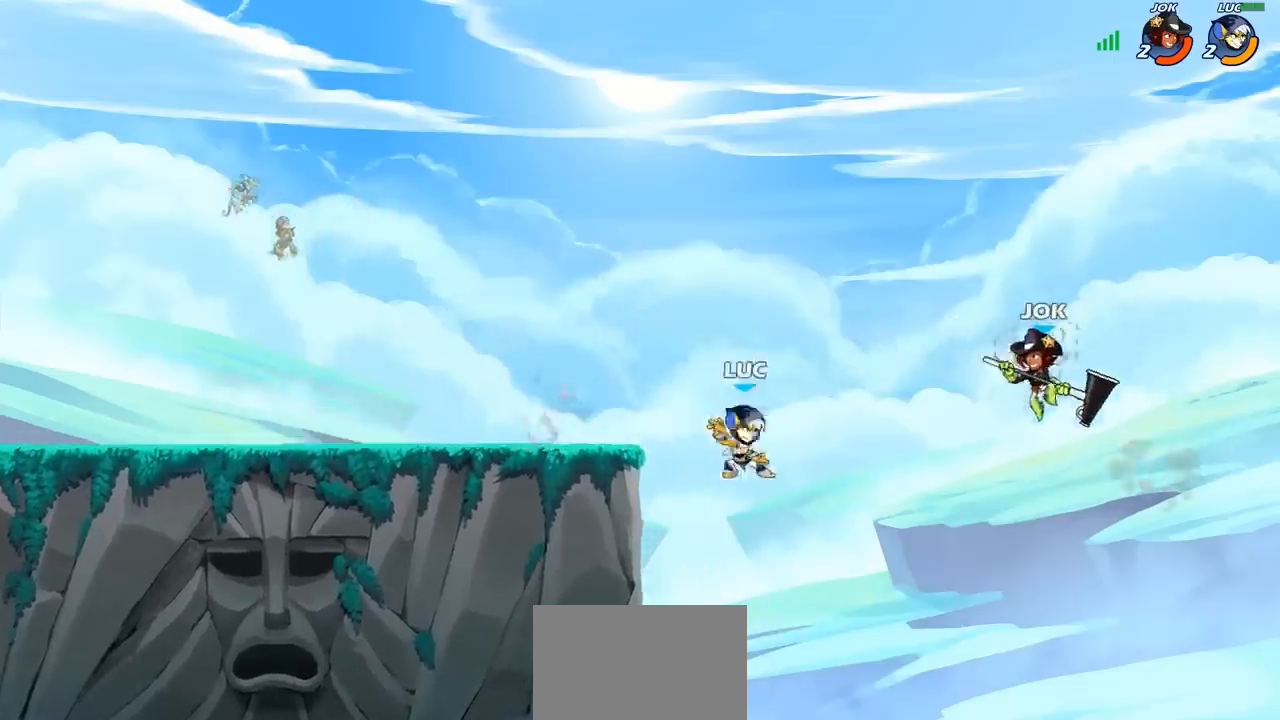
{"buttons": [], "left_stick": "center", "right_stick": "center", "events": []}
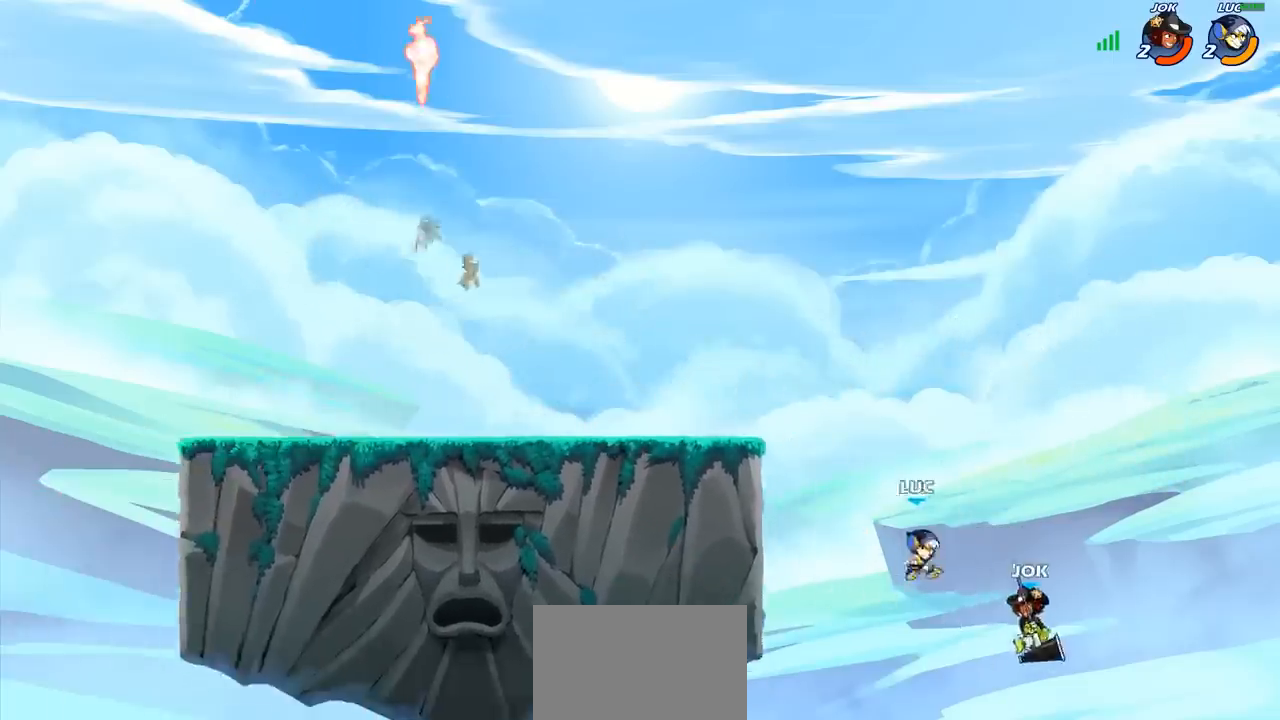
{"buttons": ["CROSS"], "left_stick": "left", "right_stick": "center", "events": [[83, "left_stick", "left"], [500, "CROSS", "down"]]}
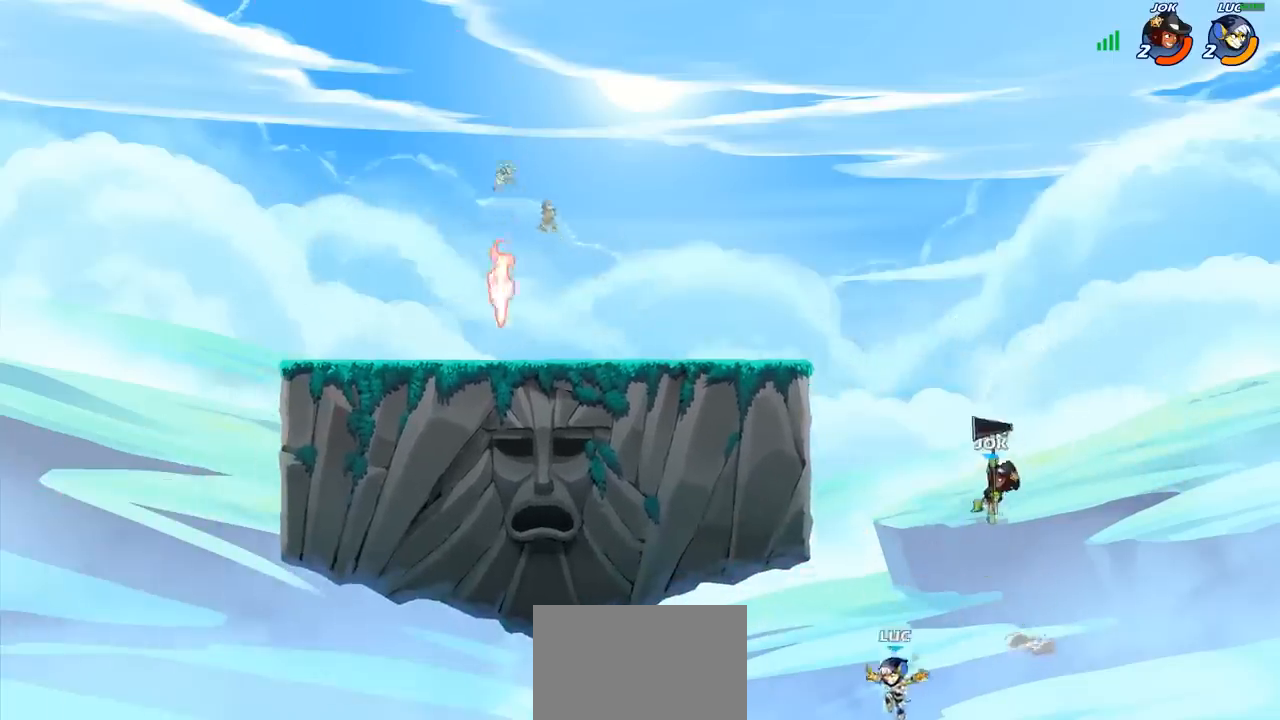
{"buttons": [], "left_stick": "up-right", "right_stick": "center", "events": [[17, "left_stick", "right"], [83, "left_stick", "up-right"], [150, "CROSS", "up"], [217, "CROSS", "down"], [283, "CIRCLE", "down"], [300, "CROSS", "up"], [417, "CIRCLE", "up"]]}
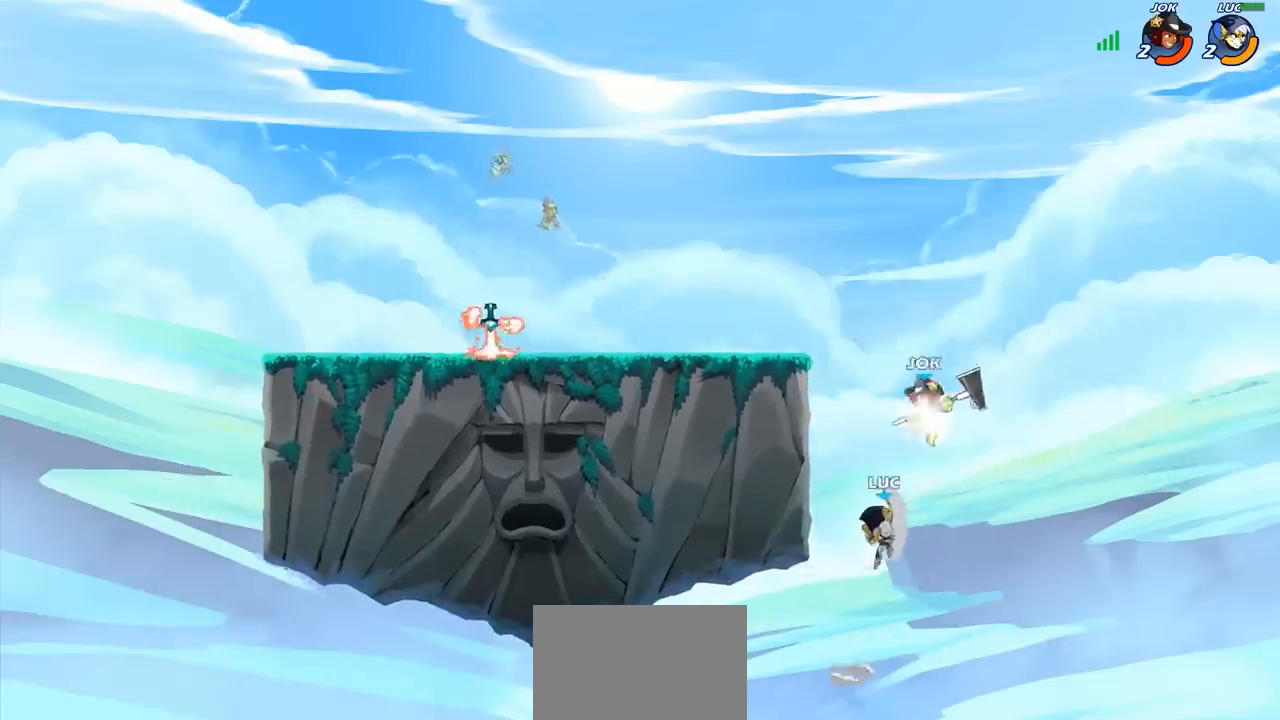
{"buttons": ["CROSS"], "left_stick": "up-left", "right_stick": "center", "events": [[217, "left_stick", "left"], [350, "left_stick", "up-left"], [450, "CROSS", "down"]]}
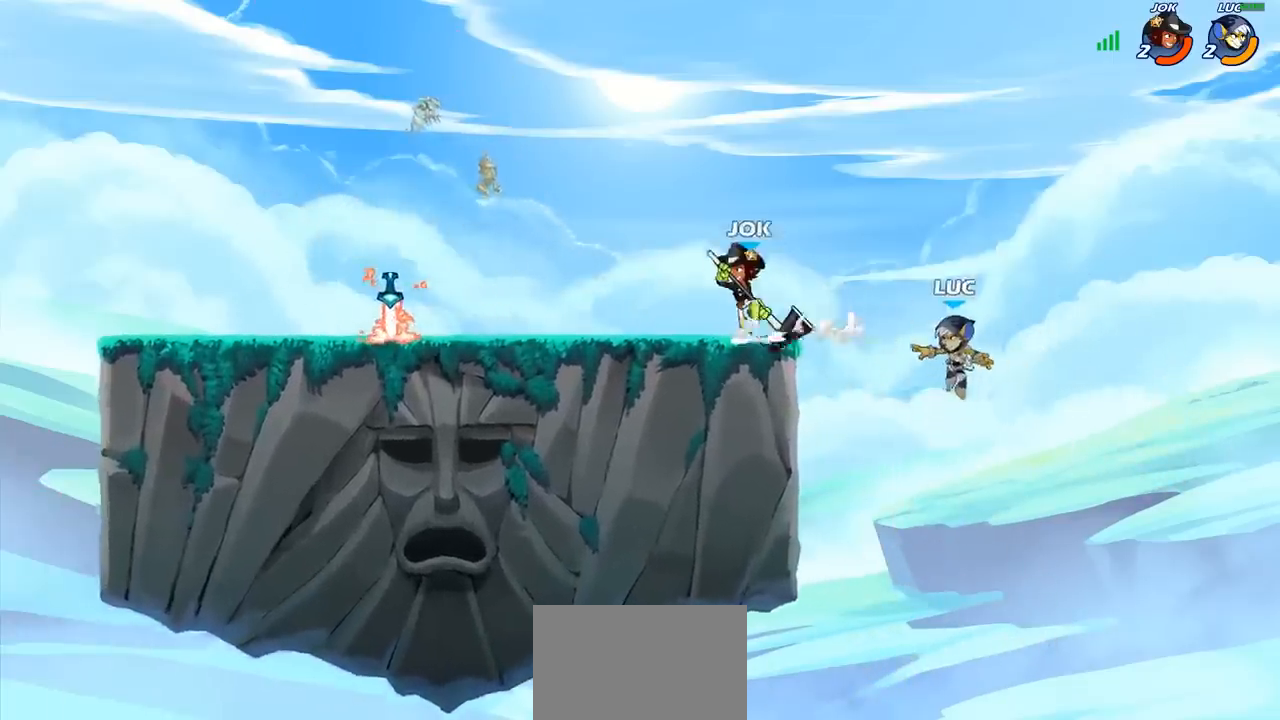
{"buttons": ["CROSS"], "left_stick": "up-left", "right_stick": "center", "events": [[100, "CROSS", "up"], [250, "left_stick", "left"], [400, "left_stick", "down"], [450, "left_stick", "right"], [483, "CROSS", "down"], [500, "left_stick", "up-left"]]}
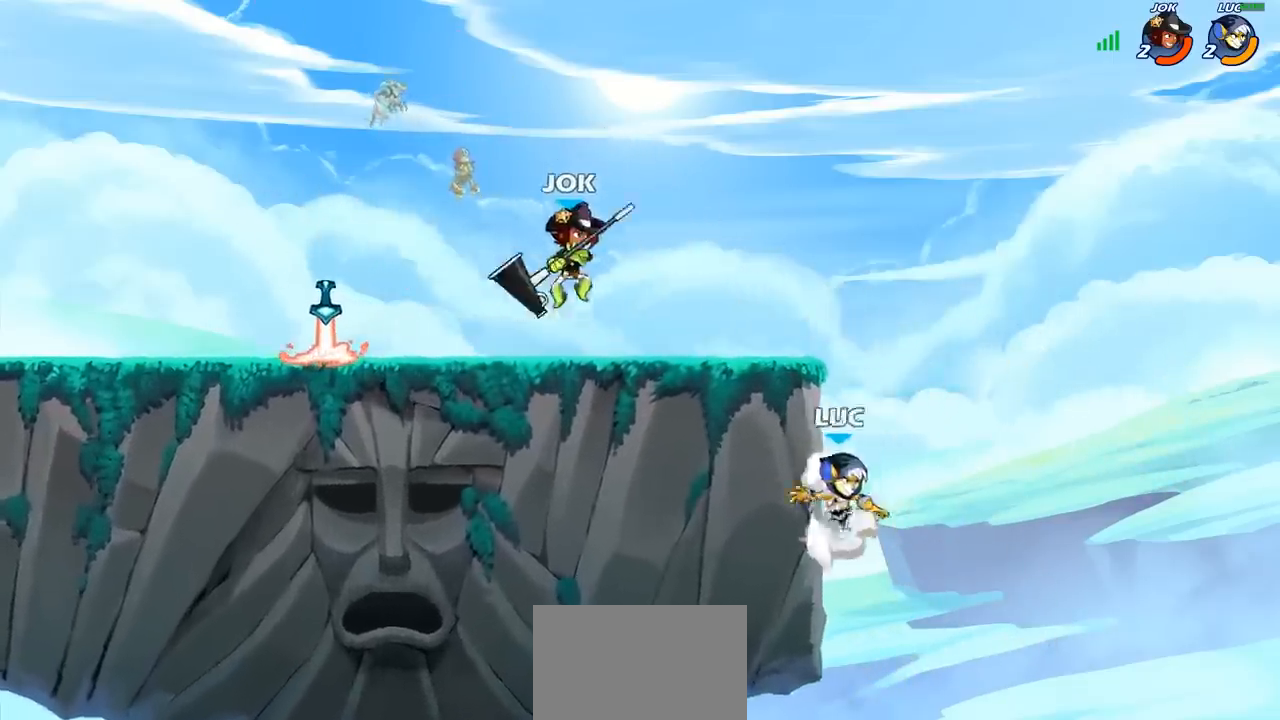
{"buttons": [], "left_stick": "up-left", "right_stick": "center", "events": [[33, "CIRCLE", "down"], [50, "CROSS", "up"], [167, "CIRCLE", "up"]]}
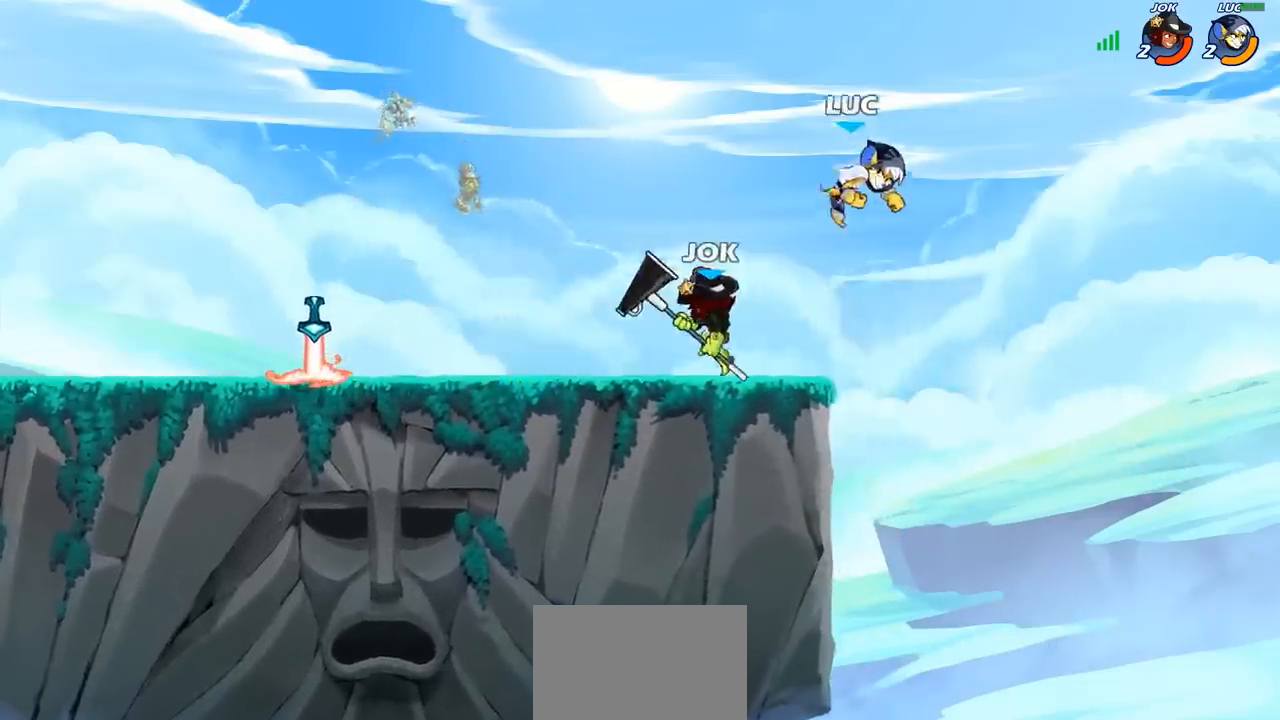
{"buttons": ["SQUARE"], "left_stick": "center", "right_stick": "center", "events": [[200, "left_stick", "down-left"], [283, "left_stick", "down-right"], [467, "left_stick", "center"], [483, "SQUARE", "down"]]}
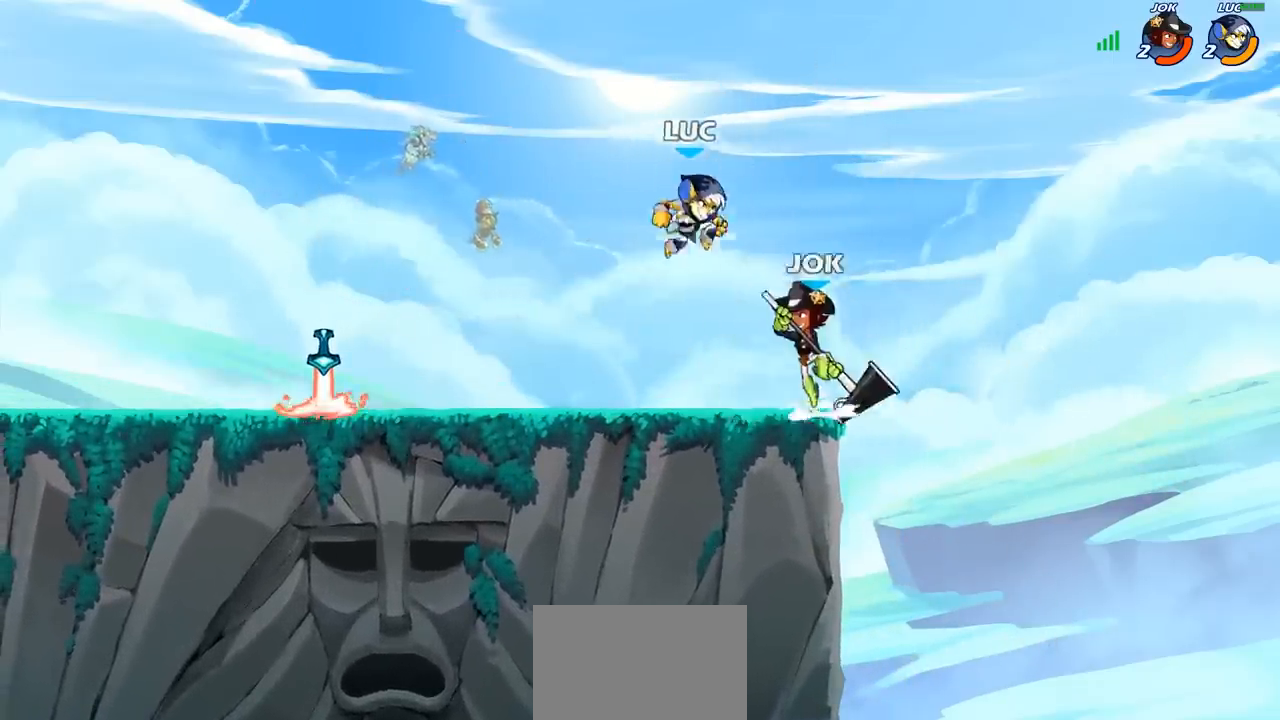
{"buttons": [], "left_stick": "center", "right_stick": "center", "events": [[67, "SQUARE", "up"], [183, "SQUARE", "down"], [300, "SQUARE", "up"]]}
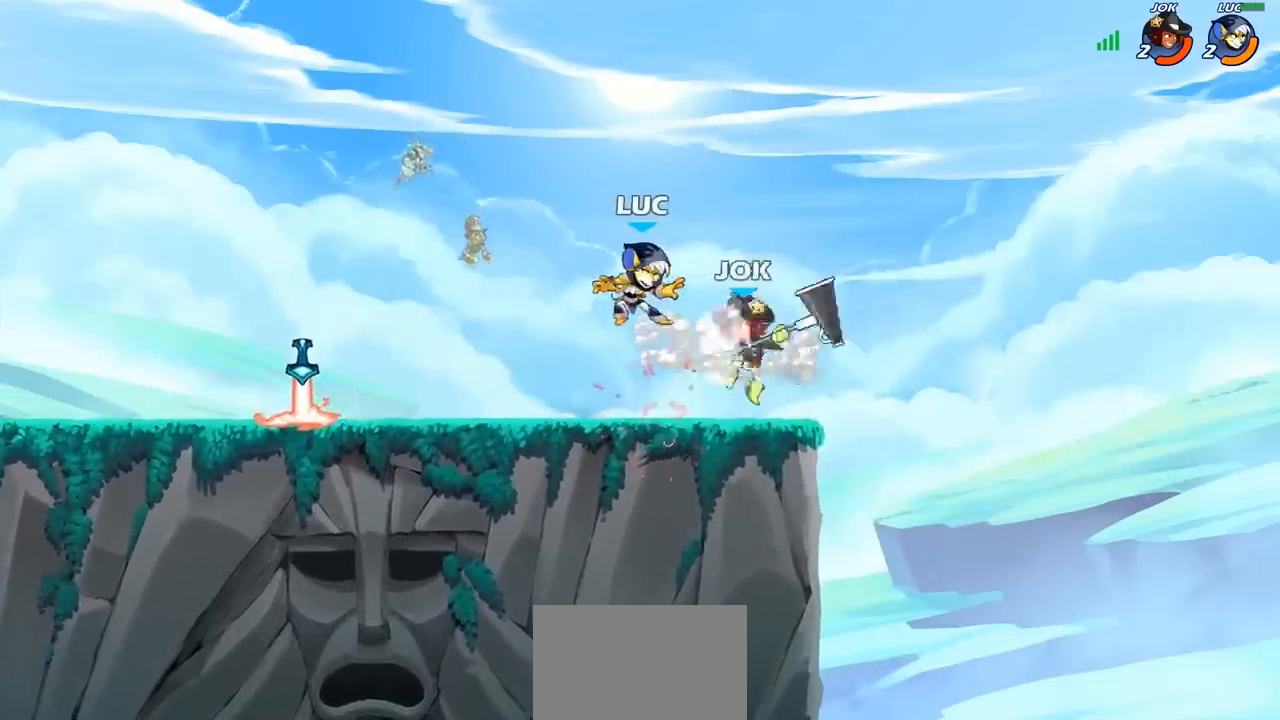
{"buttons": ["R2"], "left_stick": "down-left", "right_stick": "center", "events": [[67, "left_stick", "left"], [167, "R2", "down"], [267, "left_stick", "down-left"], [383, "R1", "down"], [500, "R1", "up"]]}
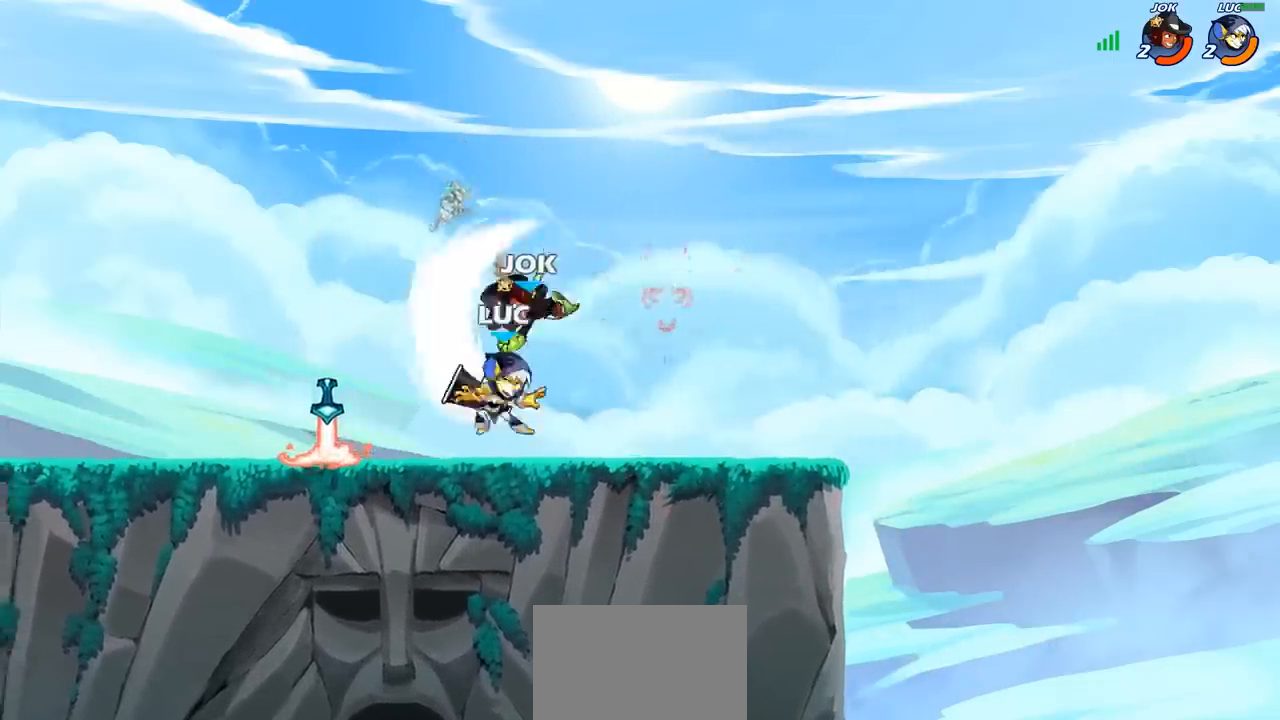
{"buttons": ["R1", "R2"], "left_stick": "down-left", "right_stick": "center", "events": [[33, "R2", "up"], [67, "left_stick", "right"], [200, "left_stick", "down"], [267, "R1", "down"], [267, "R2", "down"], [300, "left_stick", "down-left"]]}
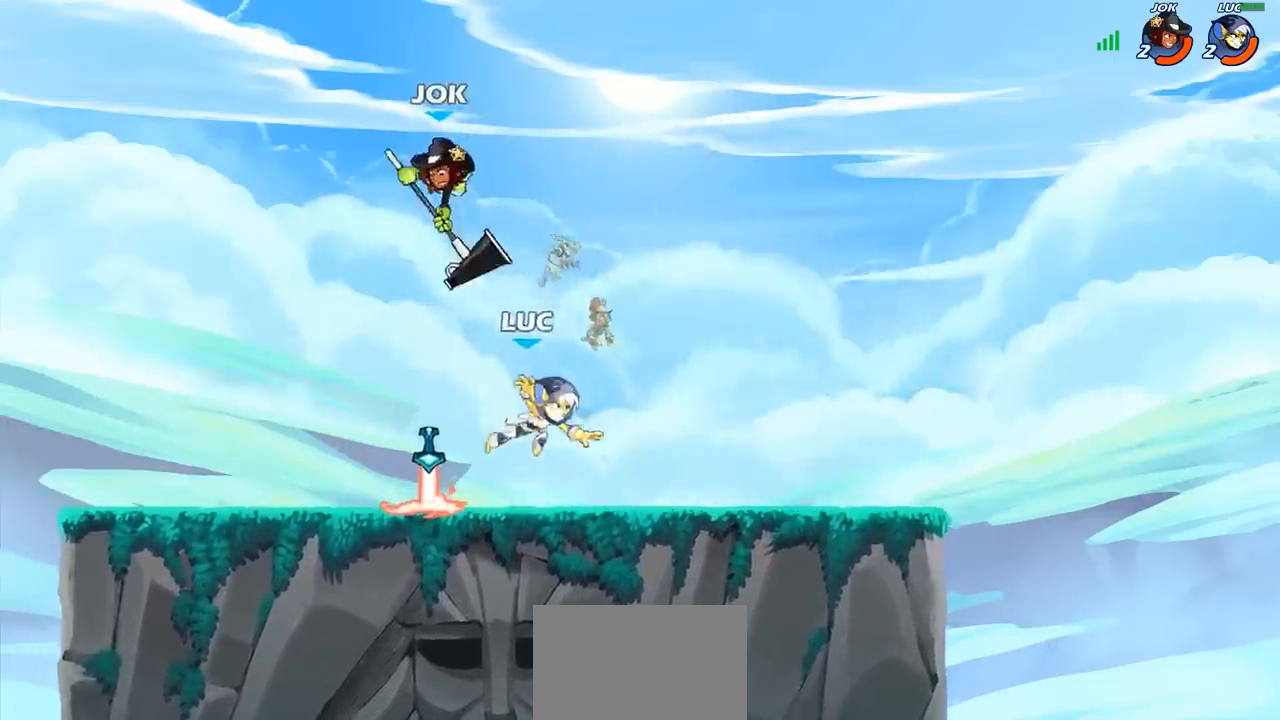
{"buttons": [], "left_stick": "center", "right_stick": "center", "events": [[50, "R1", "up"], [67, "left_stick", "left"], [100, "R2", "up"], [200, "R1", "down"], [217, "CROSS", "down"], [283, "left_stick", "center"], [300, "R1", "up"], [317, "SQUARE", "down"], [317, "right_stick", "left"], [333, "CROSS", "up"], [417, "right_stick", "center"], [433, "SQUARE", "up"]]}
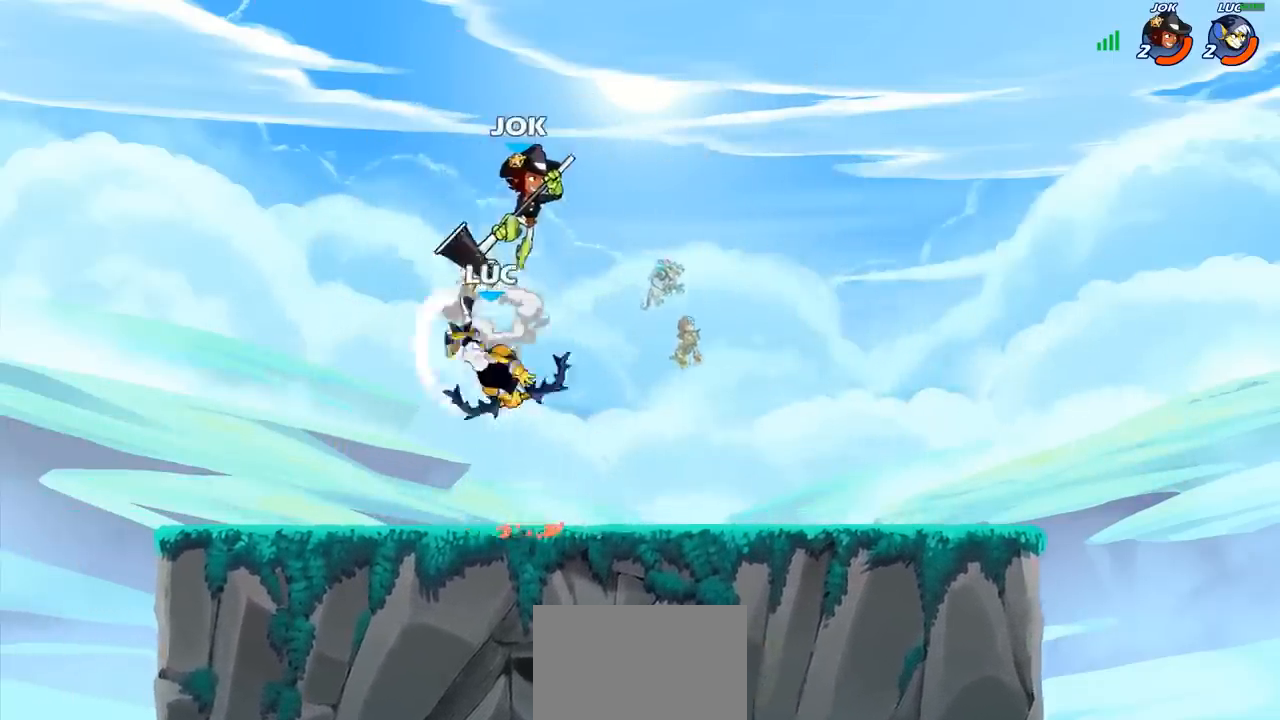
{"buttons": [], "left_stick": "center", "right_stick": "center", "events": [[50, "left_stick", "up-right"], [100, "left_stick", "right"], [367, "SQUARE", "down"], [450, "SQUARE", "up"], [467, "left_stick", "center"]]}
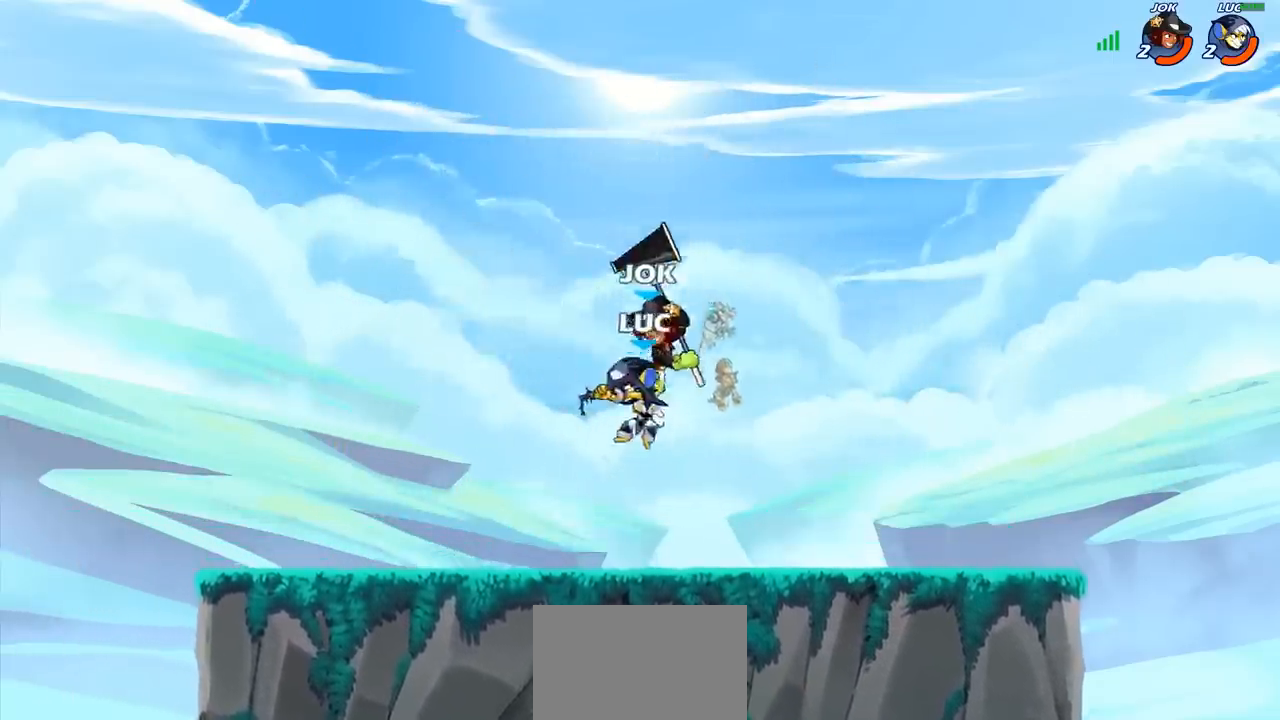
{"buttons": [], "left_stick": "right", "right_stick": "center", "events": [[117, "left_stick", "right"]]}
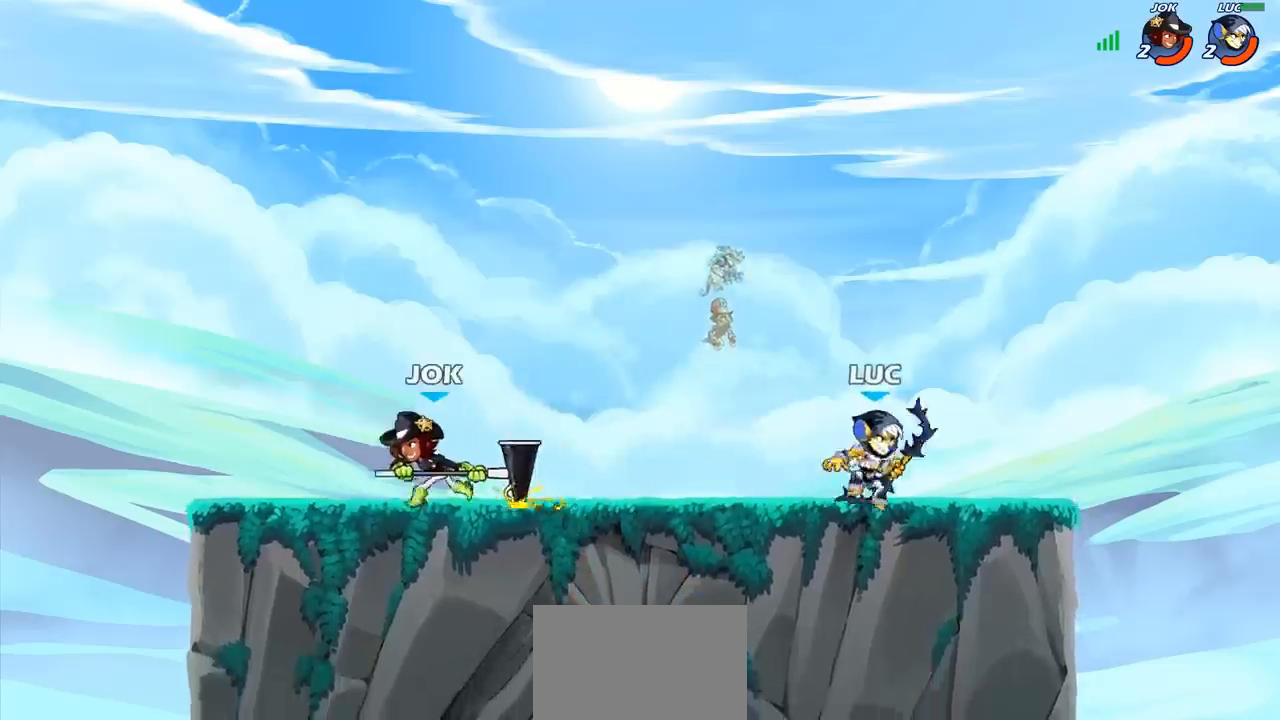
{"buttons": [], "left_stick": "center", "right_stick": "center", "events": [[33, "left_stick", "left"], [117, "left_stick", "down-left"], [133, "SQUARE", "down"], [200, "SQUARE", "up"], [217, "left_stick", "center"], [300, "SQUARE", "down"], [400, "SQUARE", "up"]]}
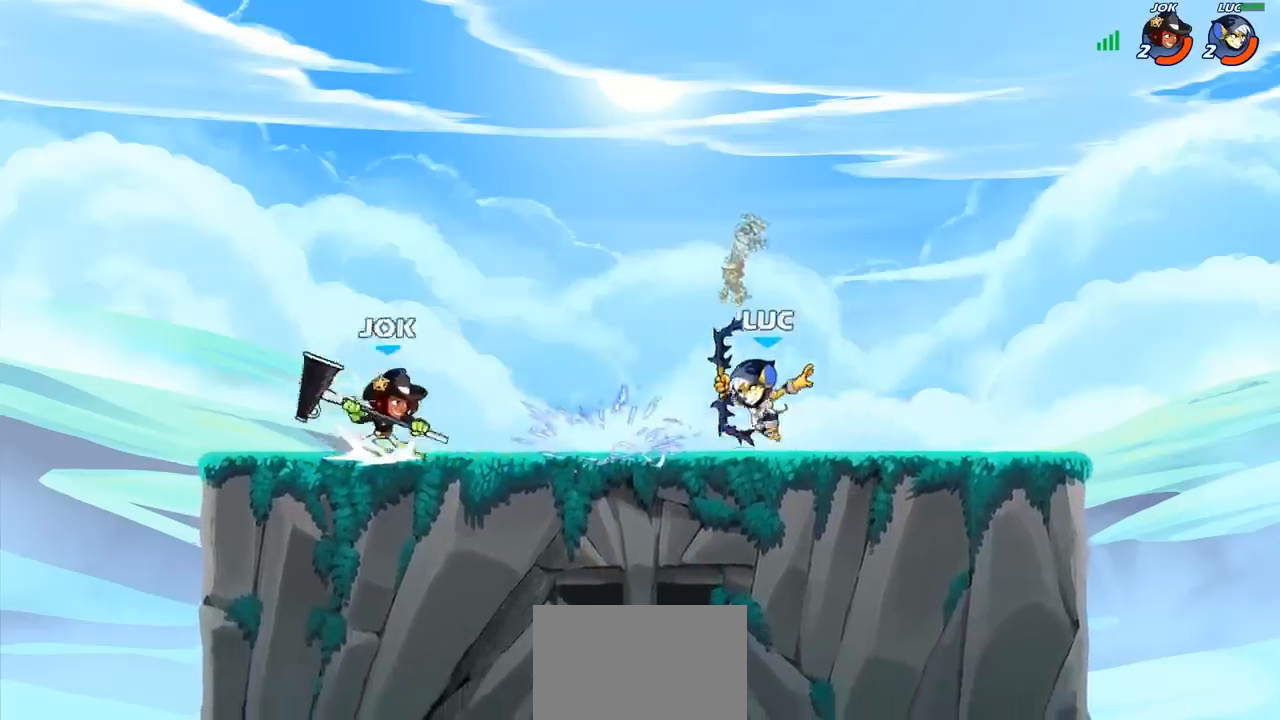
{"buttons": [], "left_stick": "up-right", "right_stick": "center", "events": [[83, "left_stick", "right"], [200, "CROSS", "down"], [283, "R2", "down"], [300, "left_stick", "up-right"], [333, "CROSS", "up"], [483, "R2", "up"]]}
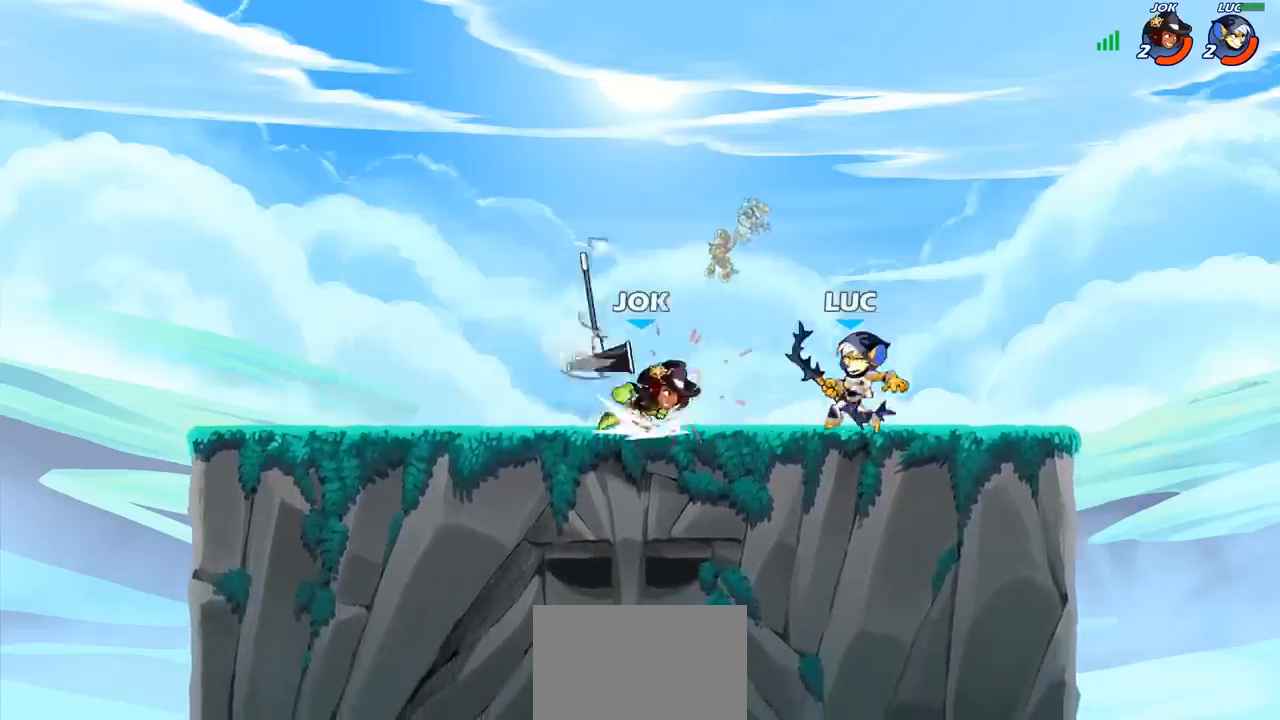
{"buttons": [], "left_stick": "left", "right_stick": "center", "events": [[50, "left_stick", "up-left"], [100, "left_stick", "center"], [117, "R2", "down"], [200, "R1", "down"], [433, "R1", "up"], [450, "R2", "up"], [467, "left_stick", "left"]]}
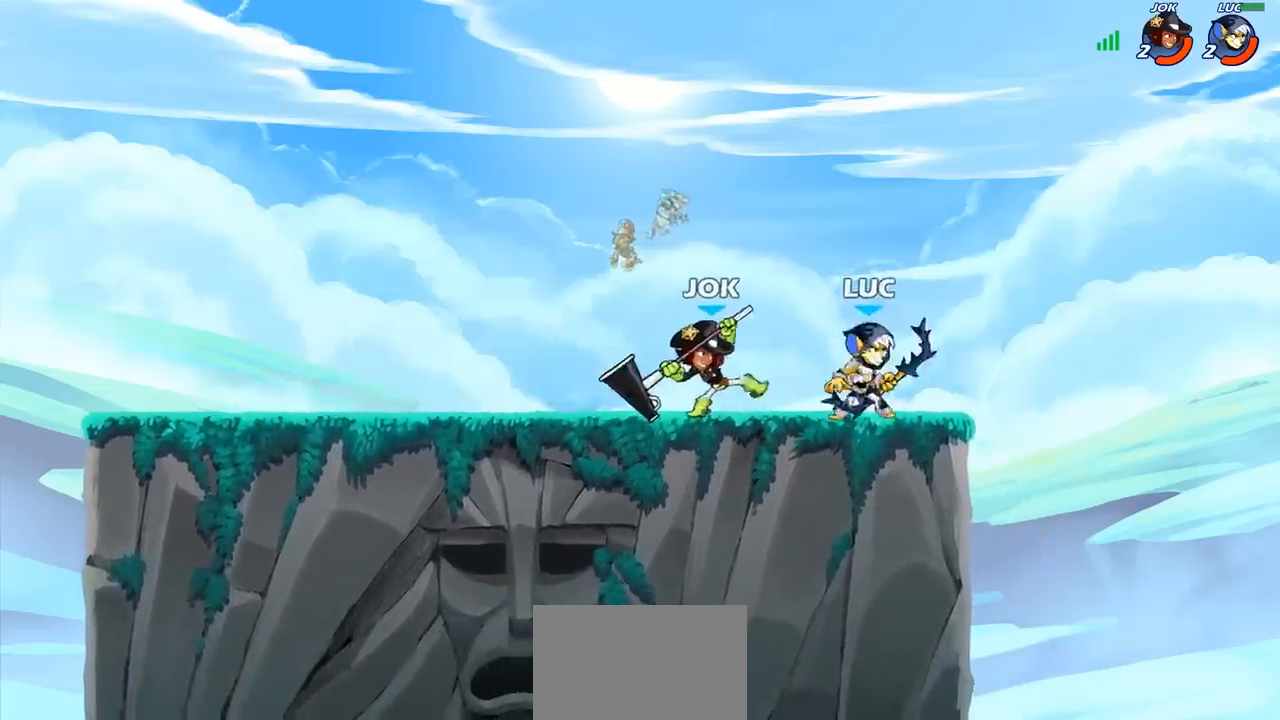
{"buttons": [], "left_stick": "center", "right_stick": "center", "events": [[50, "CIRCLE", "down"], [83, "left_stick", "center"], [133, "CIRCLE", "up"]]}
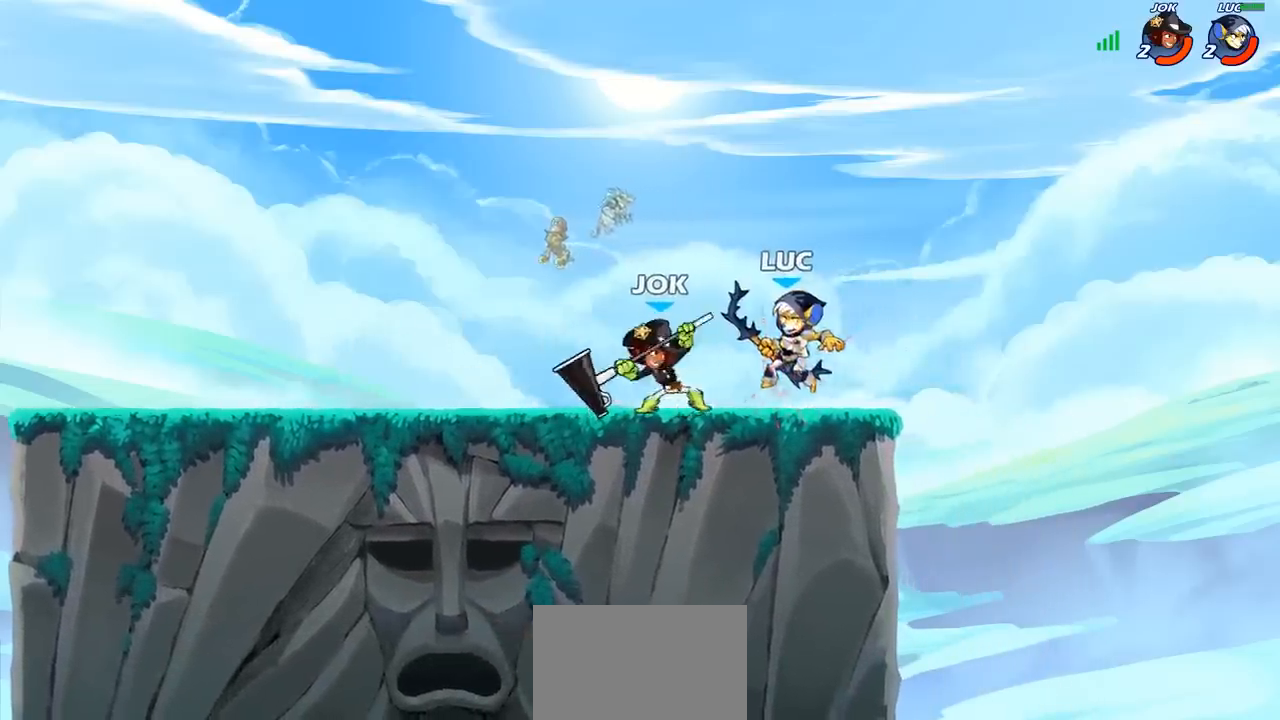
{"buttons": [], "left_stick": "left", "right_stick": "center", "events": [[367, "left_stick", "left"]]}
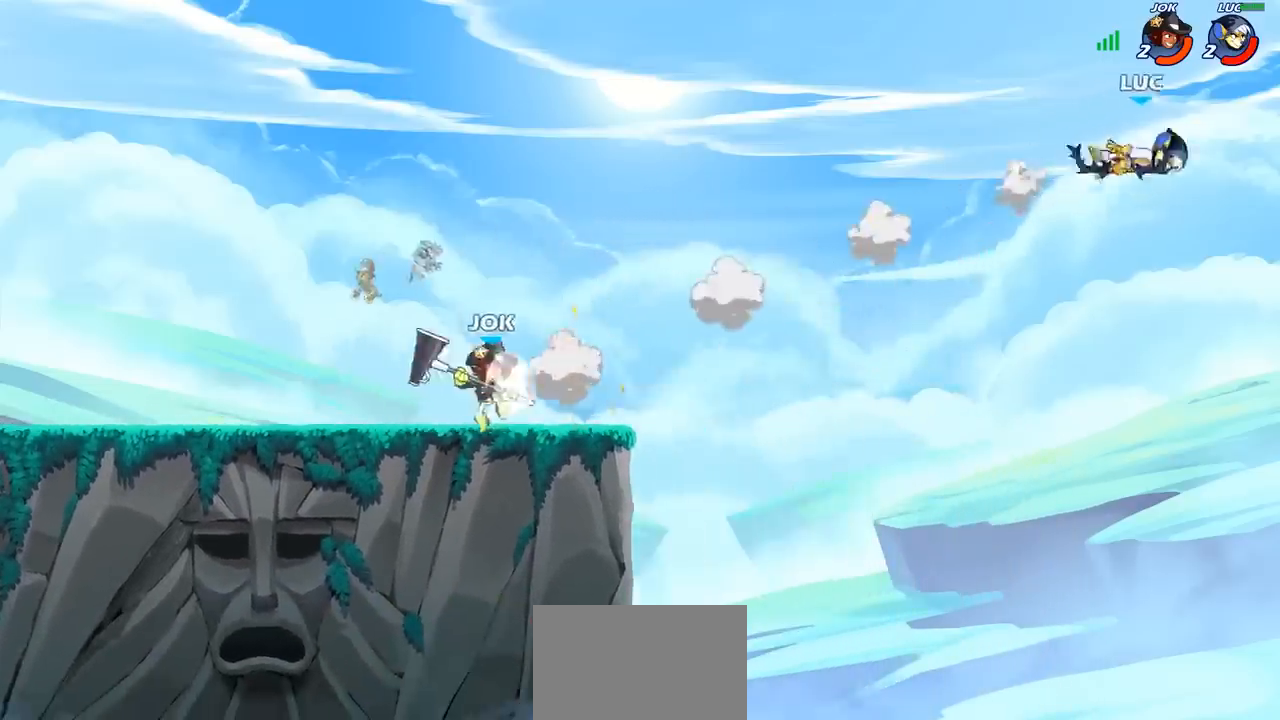
{"buttons": ["CIRCLE"], "left_stick": "left", "right_stick": "center", "events": [[67, "CIRCLE", "down"], [167, "CIRCLE", "up"], [267, "CIRCLE", "down"], [350, "CIRCLE", "up"], [433, "CIRCLE", "down"]]}
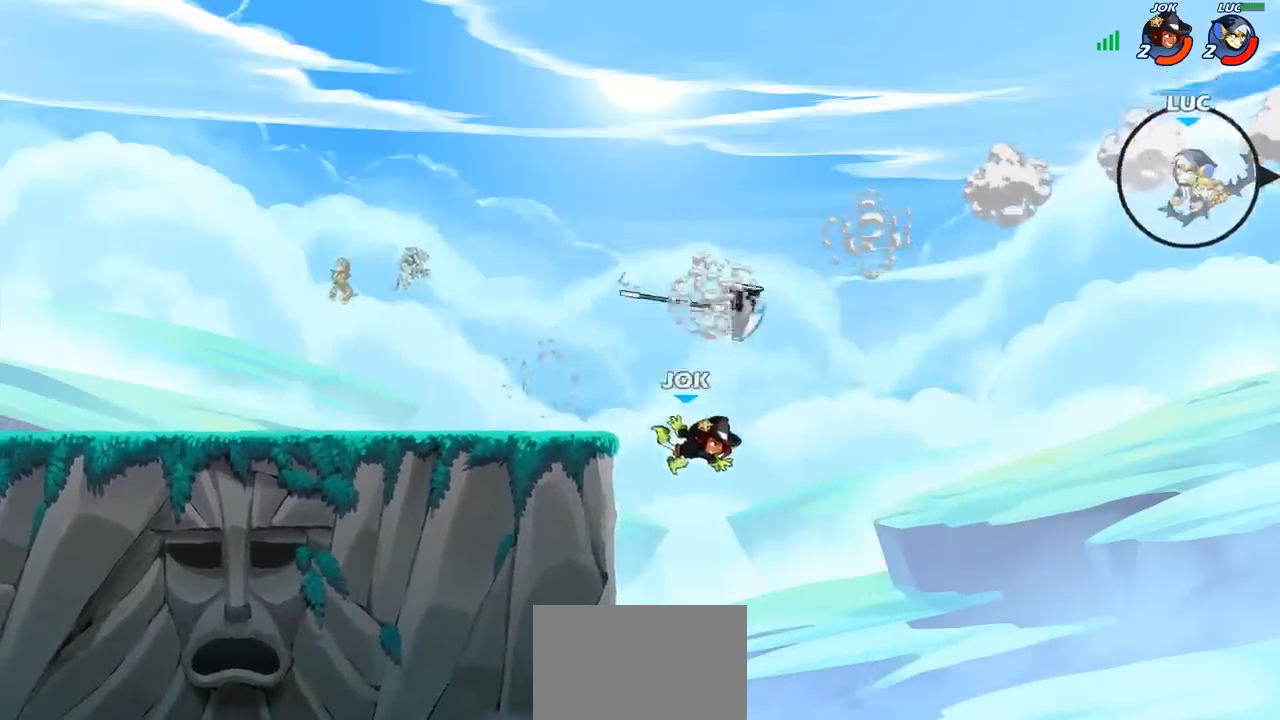
{"buttons": [], "left_stick": "left", "right_stick": "center", "events": [[33, "CIRCLE", "up"], [117, "left_stick", "center"], [317, "left_stick", "left"]]}
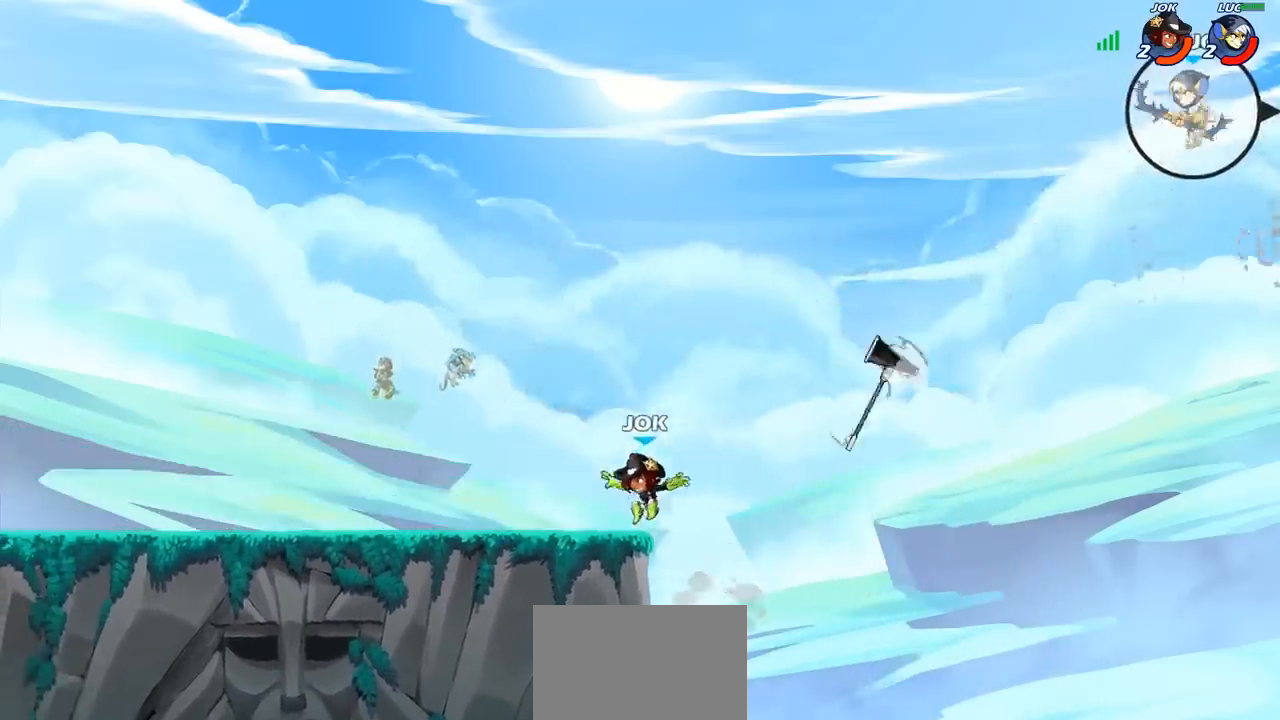
{"buttons": [], "left_stick": "down-left", "right_stick": "center", "events": [[17, "left_stick", "down-left"]]}
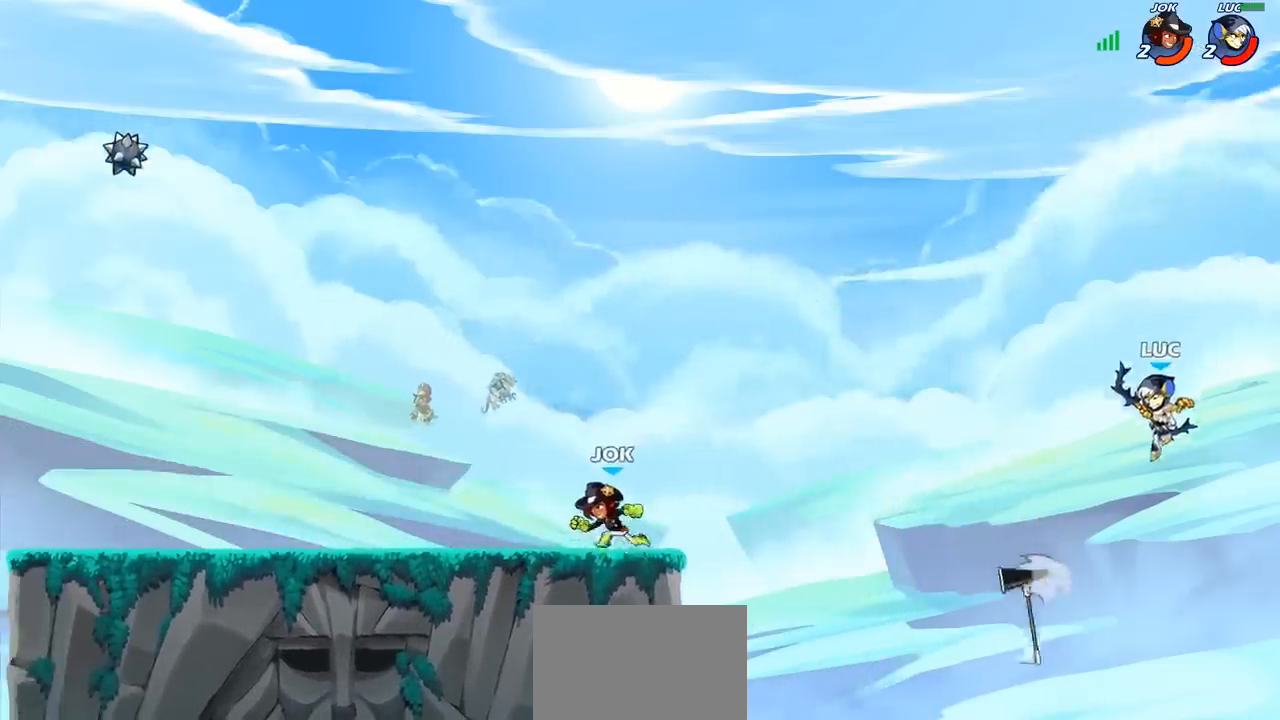
{"buttons": [], "left_stick": "down-left", "right_stick": "center", "events": [[17, "CROSS", "down"], [67, "left_stick", "left"], [183, "CROSS", "up"], [317, "left_stick", "down-left"]]}